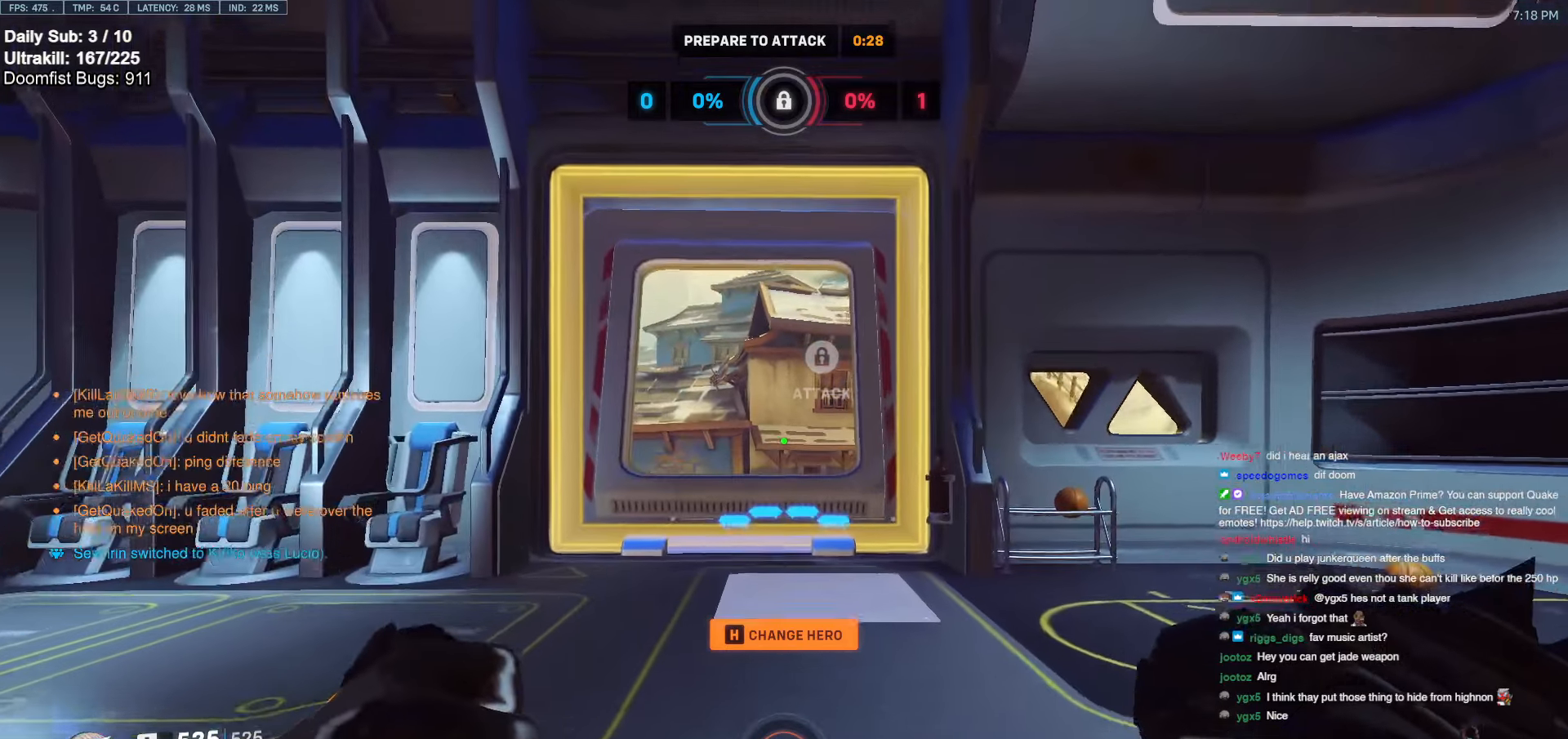
Gameplay with keyboard and mouse; each line is a JSON object with the keys and mouse buttons held at the frame after it. "events" lists presses ("down") and releases ("up") of "a", "ctrl", "d", "e", "f", "melee", "q", "r", "s", "shift", "space", "w", "mouse_left" and "mouse_right" between this image and that frame as [ms after this image, input, new state], when the widget could be followed in between. "mouse_left", "mouse_right" = the "left", "right" buttons of the "mouse" list. No other keys are recorded. Mouse movement is not recorded. Key names are as the overlay labels them; some are game actions (e.g. jump) rather than physical keys.
{"keys": ["w"], "mouse": [], "events": []}
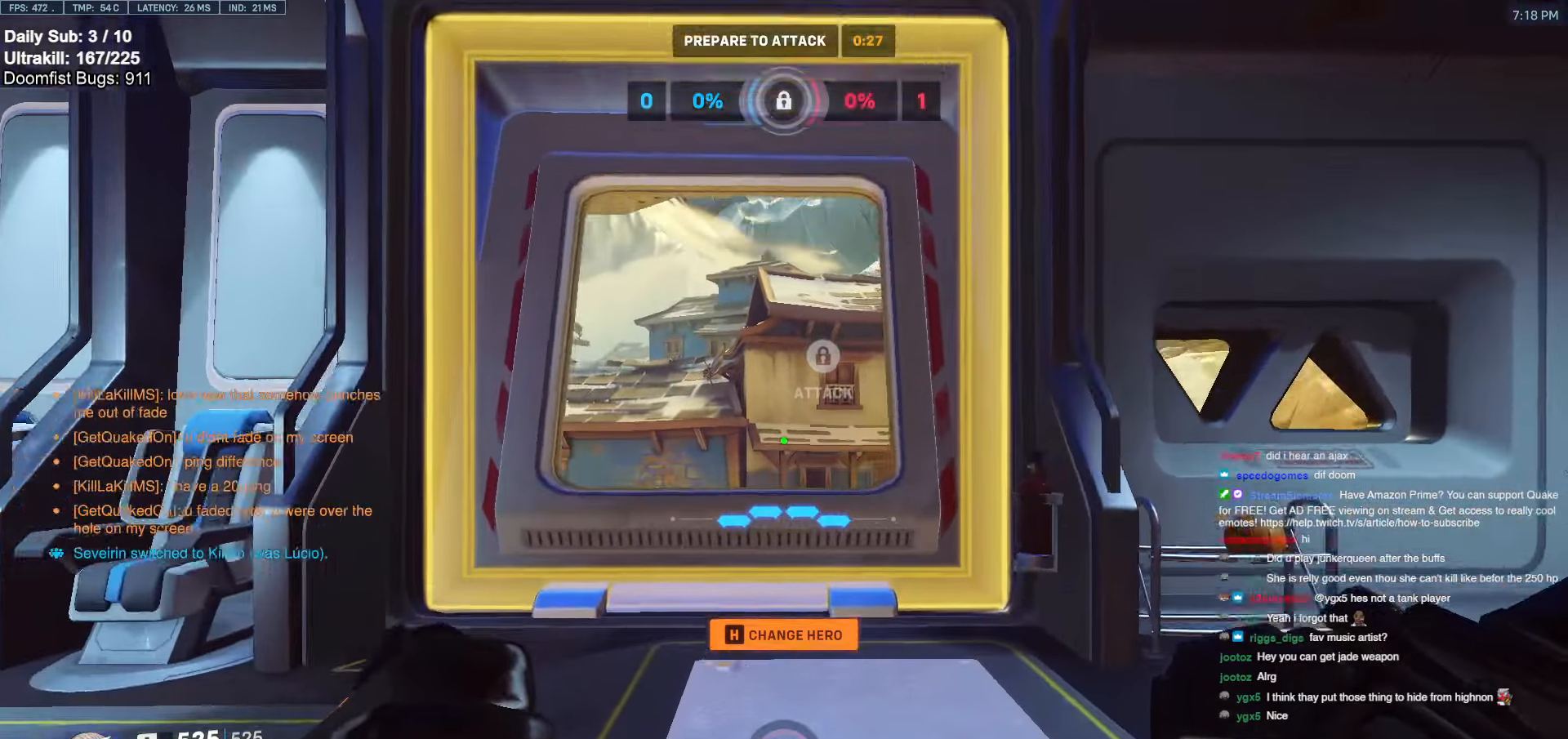
{"keys": ["w"], "mouse": [], "events": []}
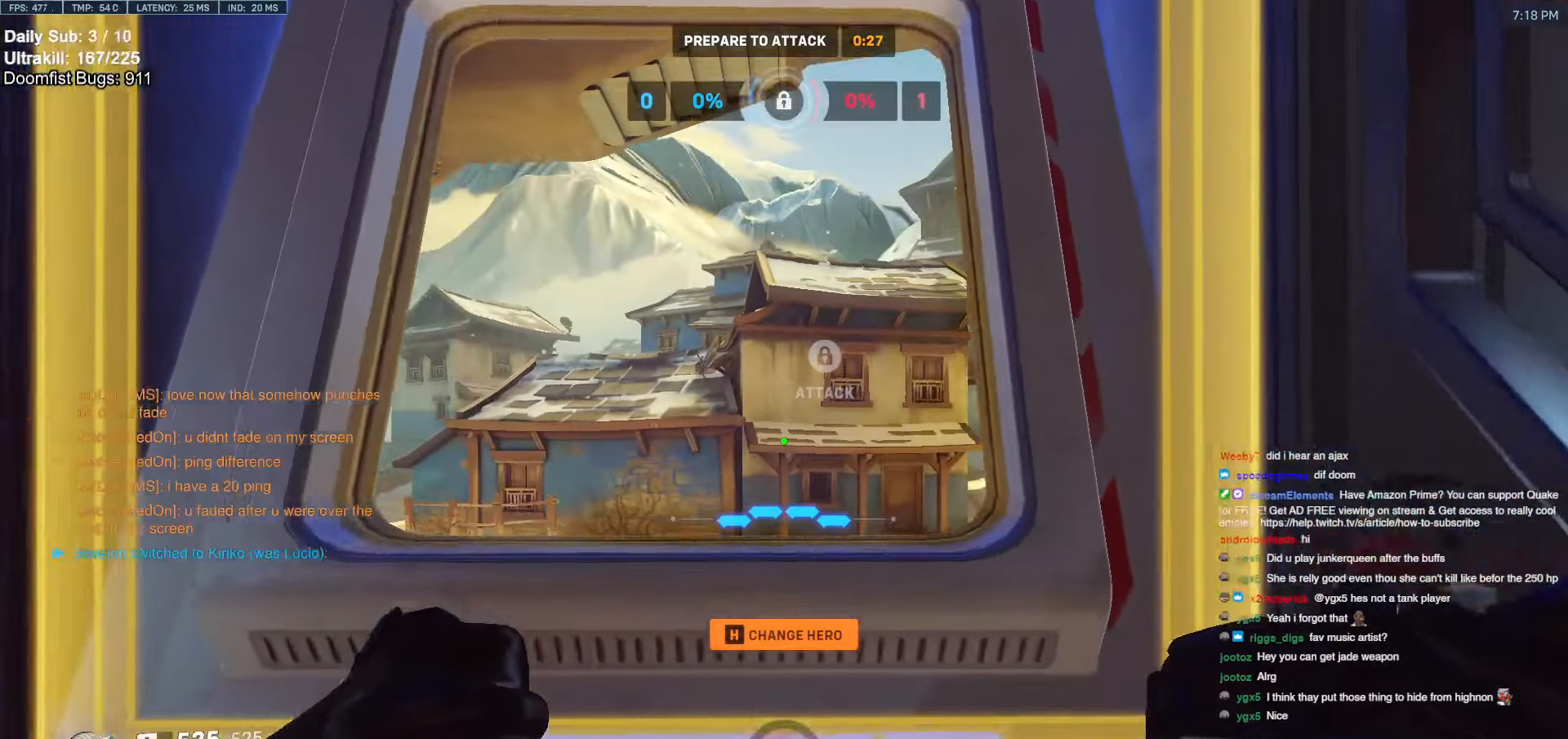
{"keys": [], "mouse": [], "events": [[333, "w", "up"]]}
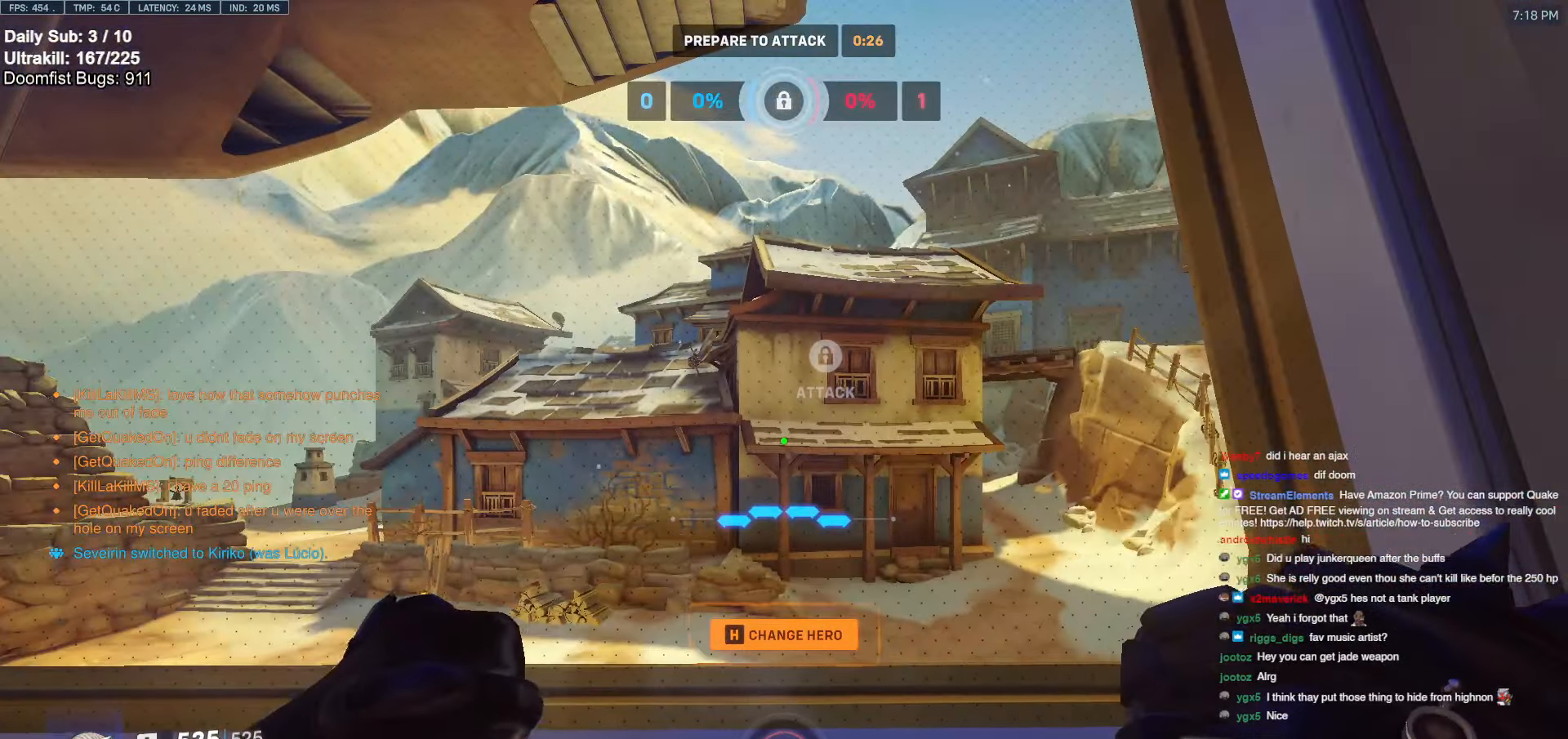
{"keys": ["space"], "mouse": [], "events": [[66, "s", "down"], [116, "a", "down"], [166, "s", "up"], [216, "a", "up"], [400, "e", "down"], [450, "e", "up"], [450, "space", "down"]]}
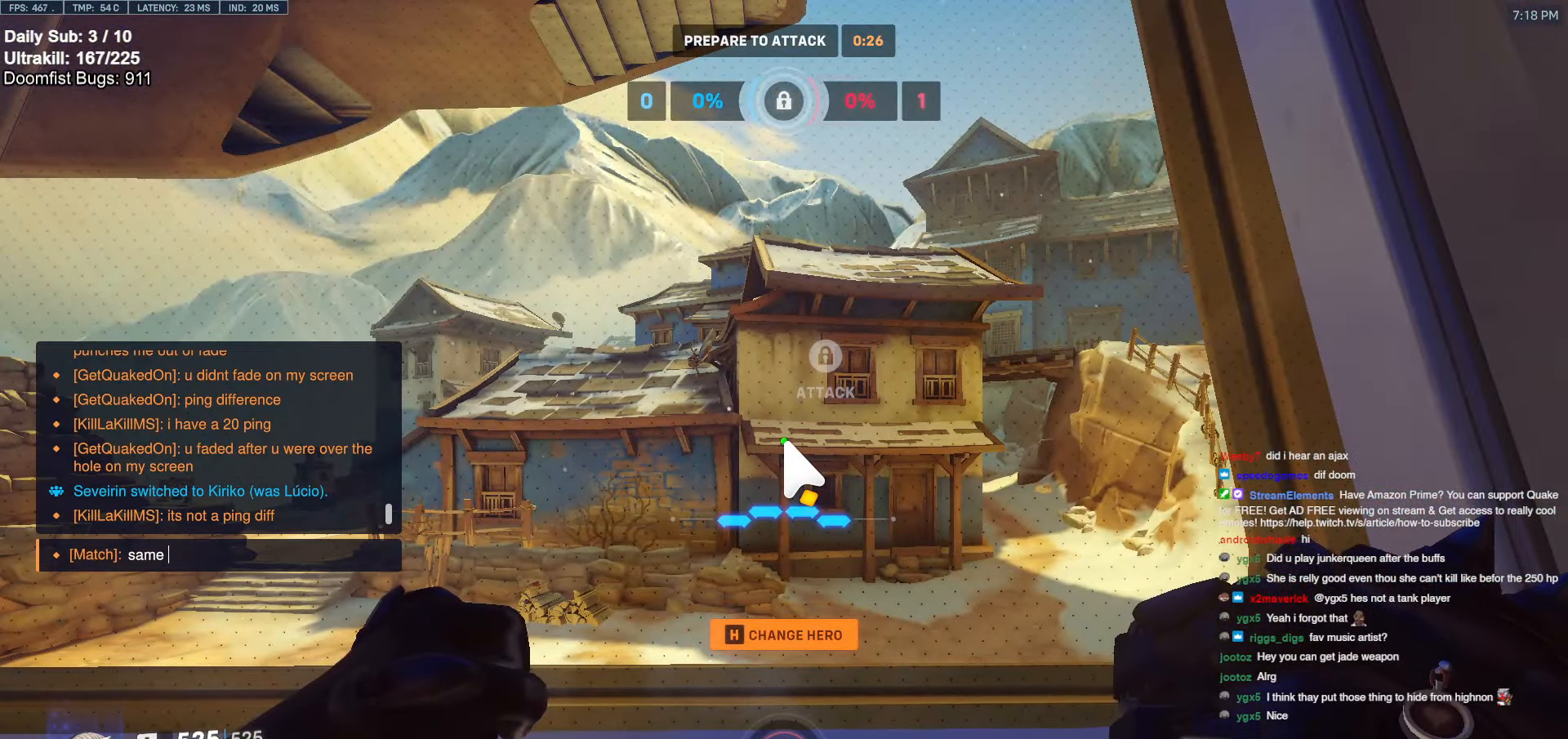
{"keys": [], "mouse": [], "events": [[33, "space", "up"]]}
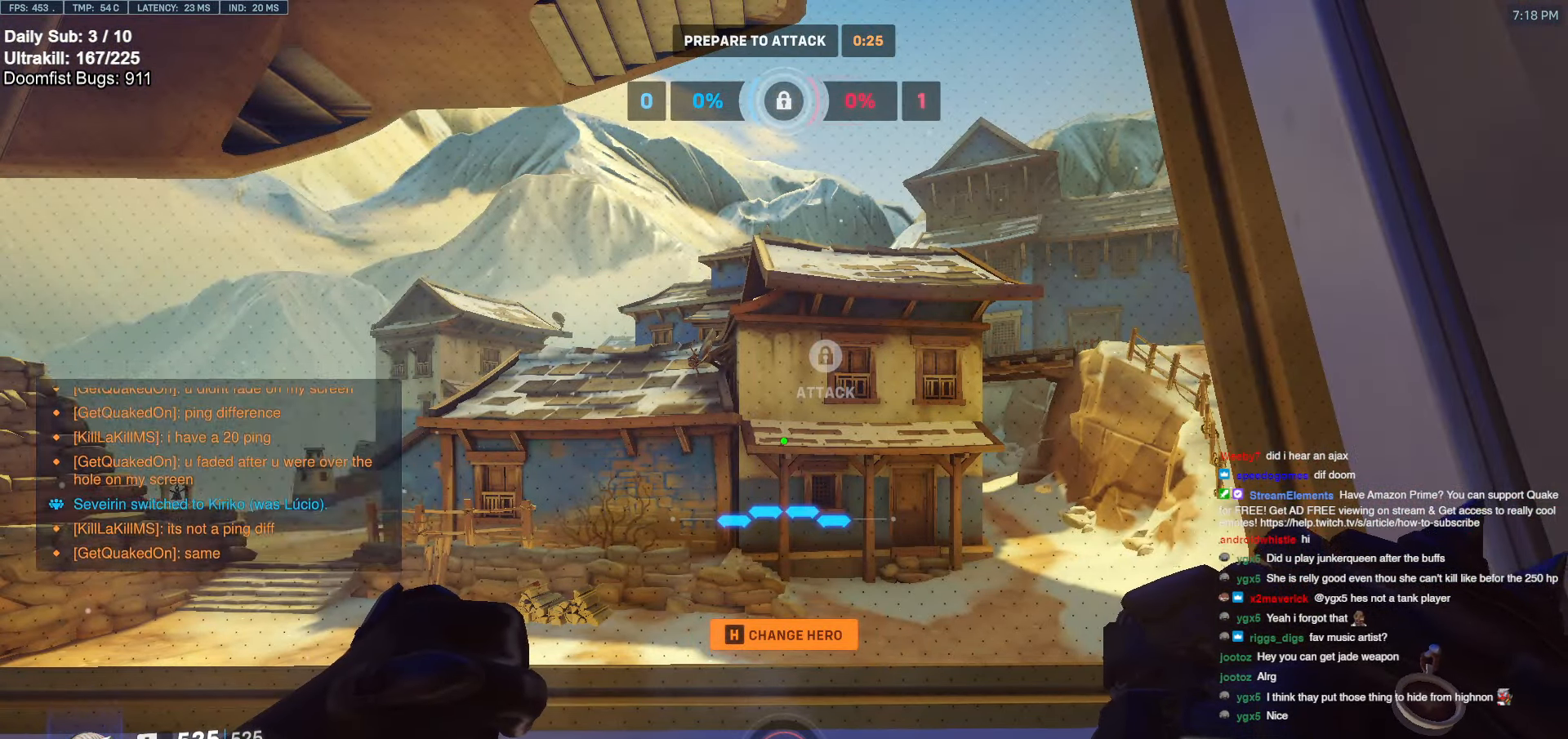
{"keys": ["r"], "mouse": [], "events": [[100, "f", "down"], [200, "a", "down"], [200, "f", "up"], [283, "a", "up"], [483, "r", "down"]]}
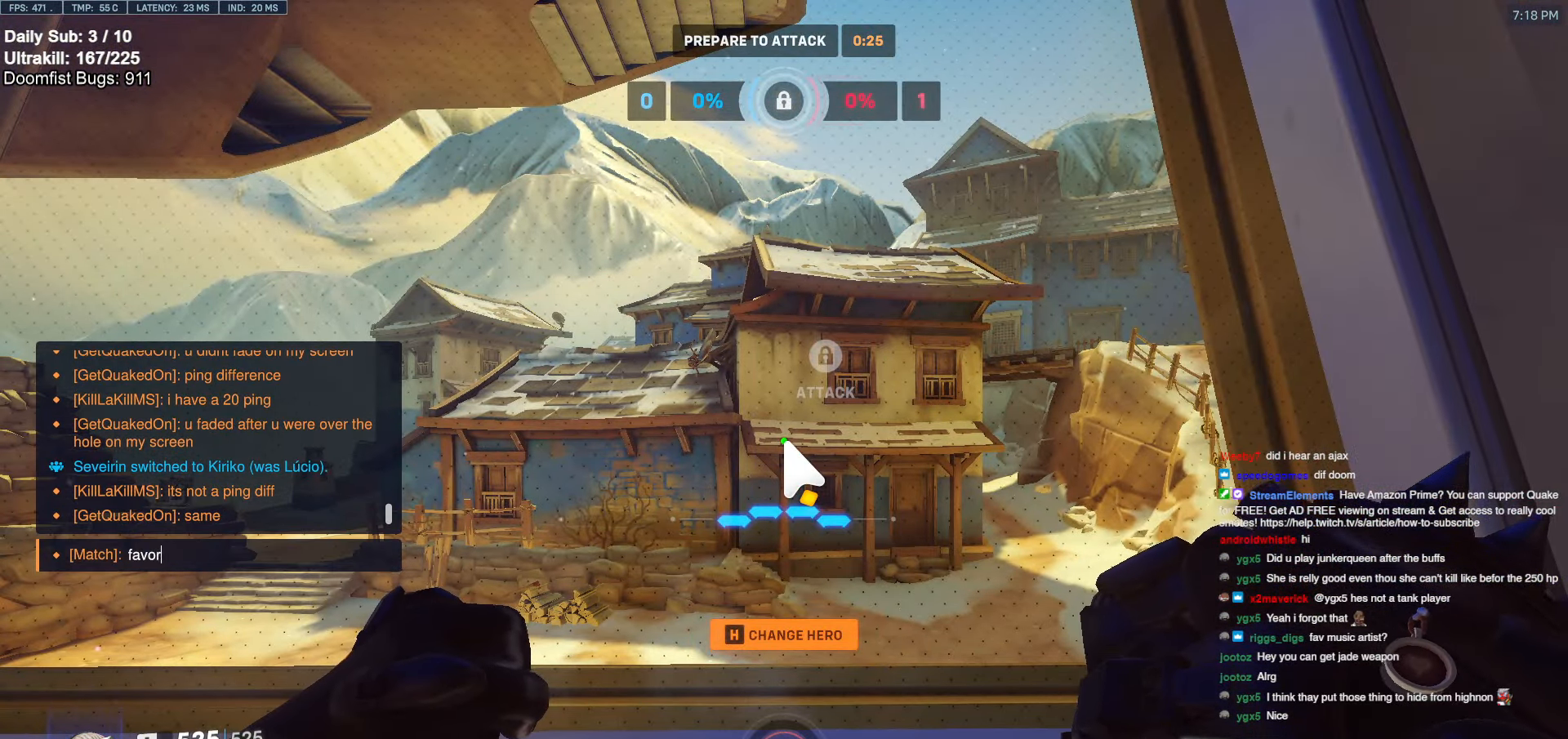
{"keys": ["e"], "mouse": [], "events": [[33, "space", "down"], [66, "r", "up"], [116, "space", "up"], [483, "e", "down"]]}
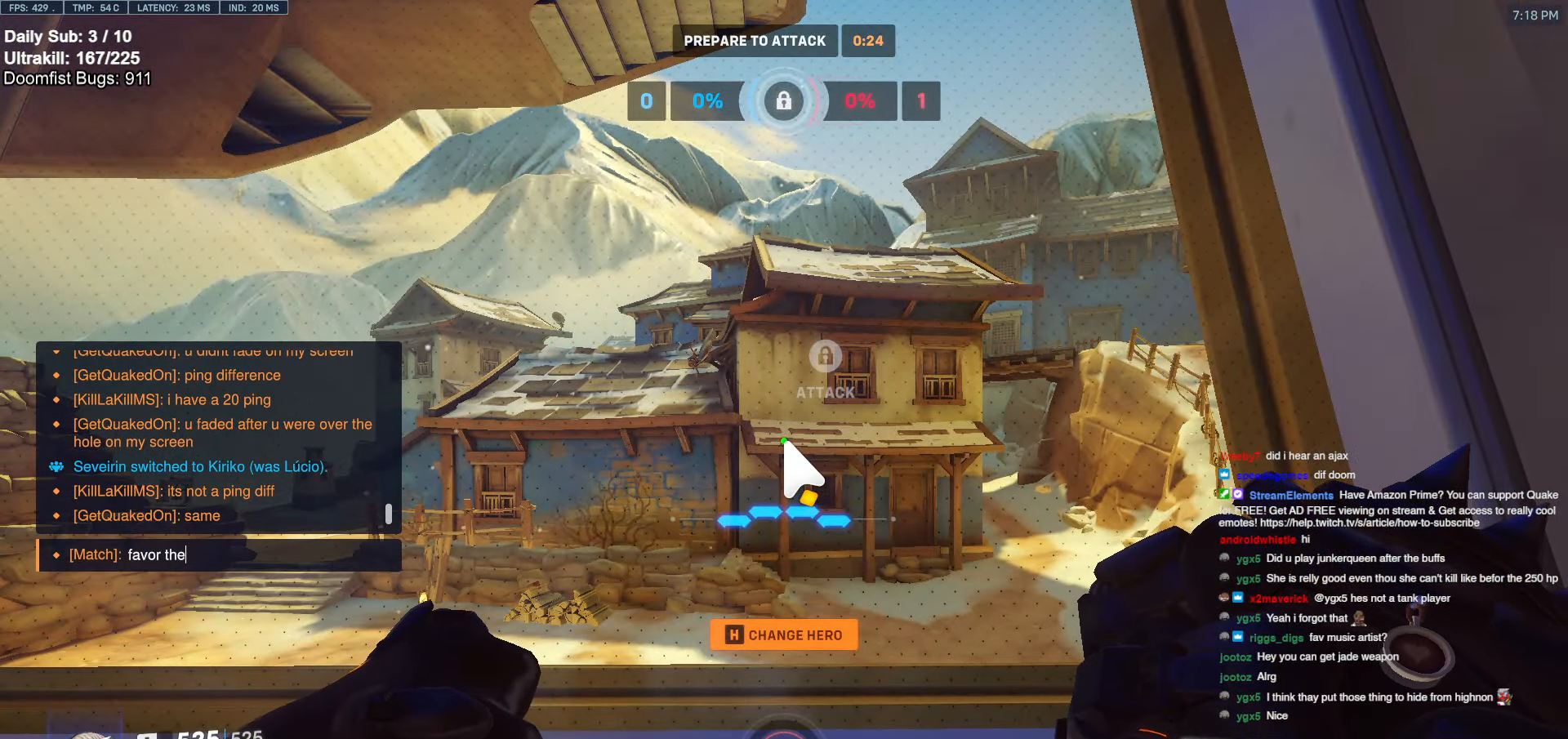
{"keys": [], "mouse": [], "events": [[33, "e", "up"], [33, "space", "down"], [83, "s", "down"], [83, "space", "up"], [183, "s", "up"]]}
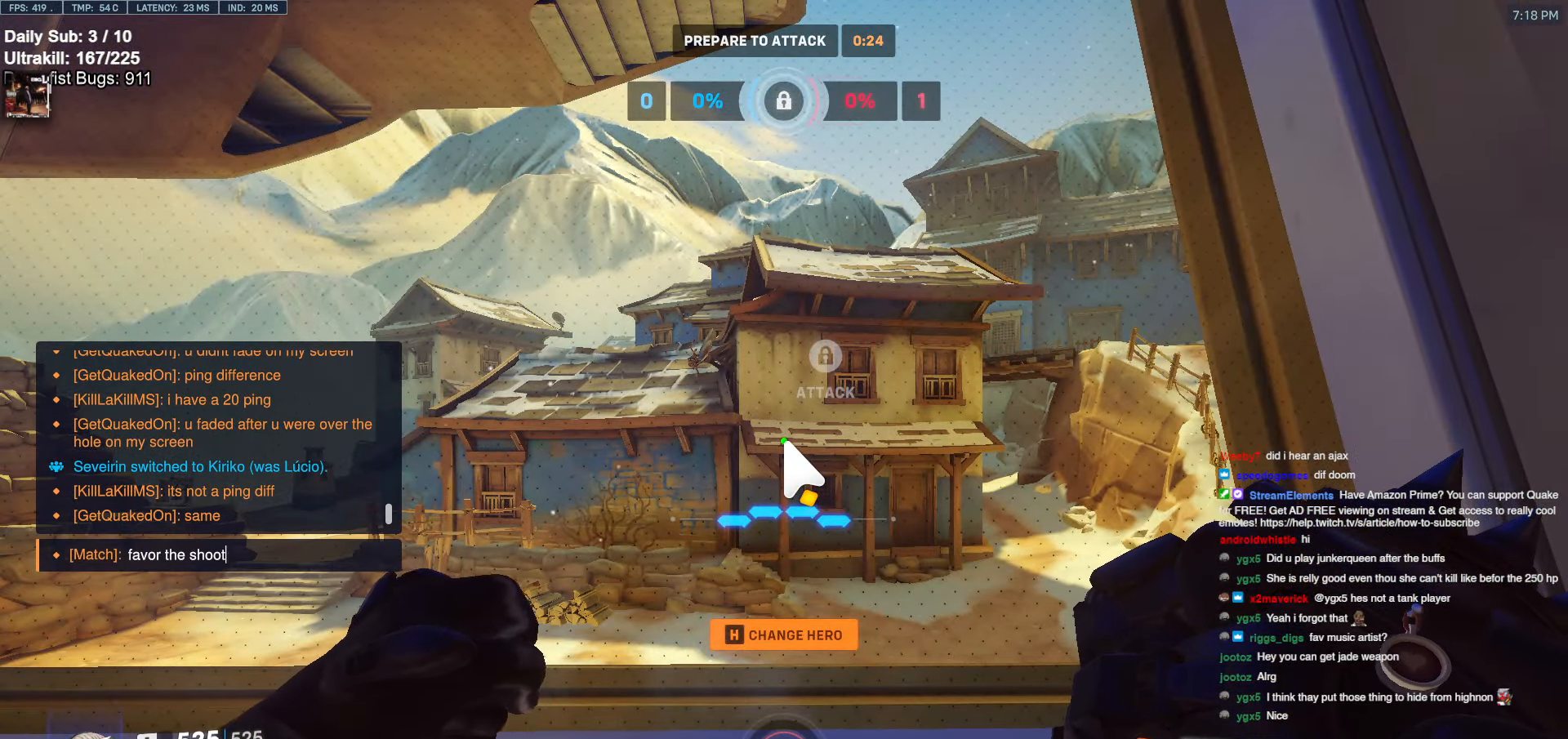
{"keys": ["e"], "mouse": [], "events": [[50, "e", "down"], [150, "e", "up"], [150, "r", "down"], [200, "r", "up"], [200, "space", "down"], [283, "space", "up"], [483, "e", "down"]]}
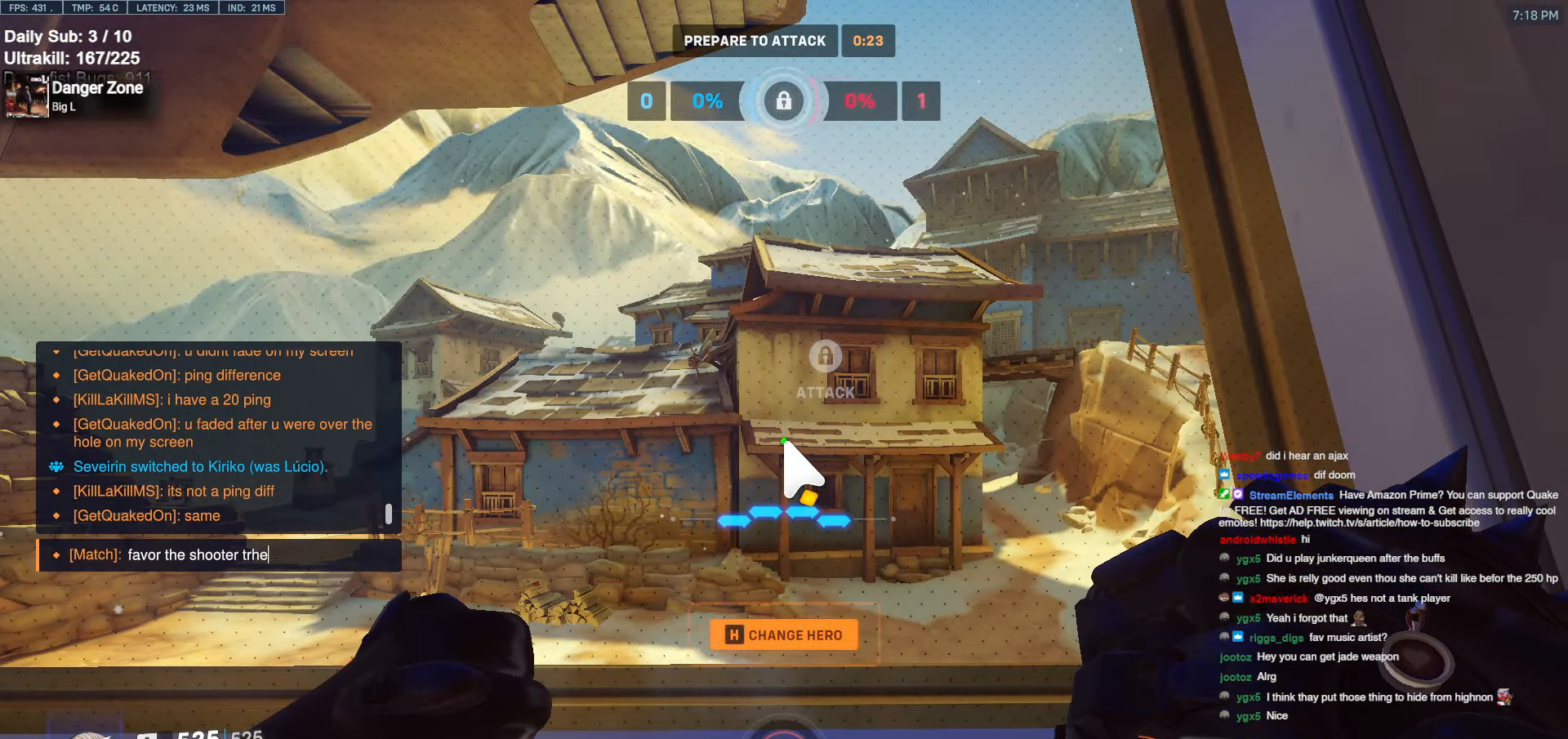
{"keys": [], "mouse": [], "events": [[66, "e", "up"], [166, "space", "down"], [250, "space", "up"]]}
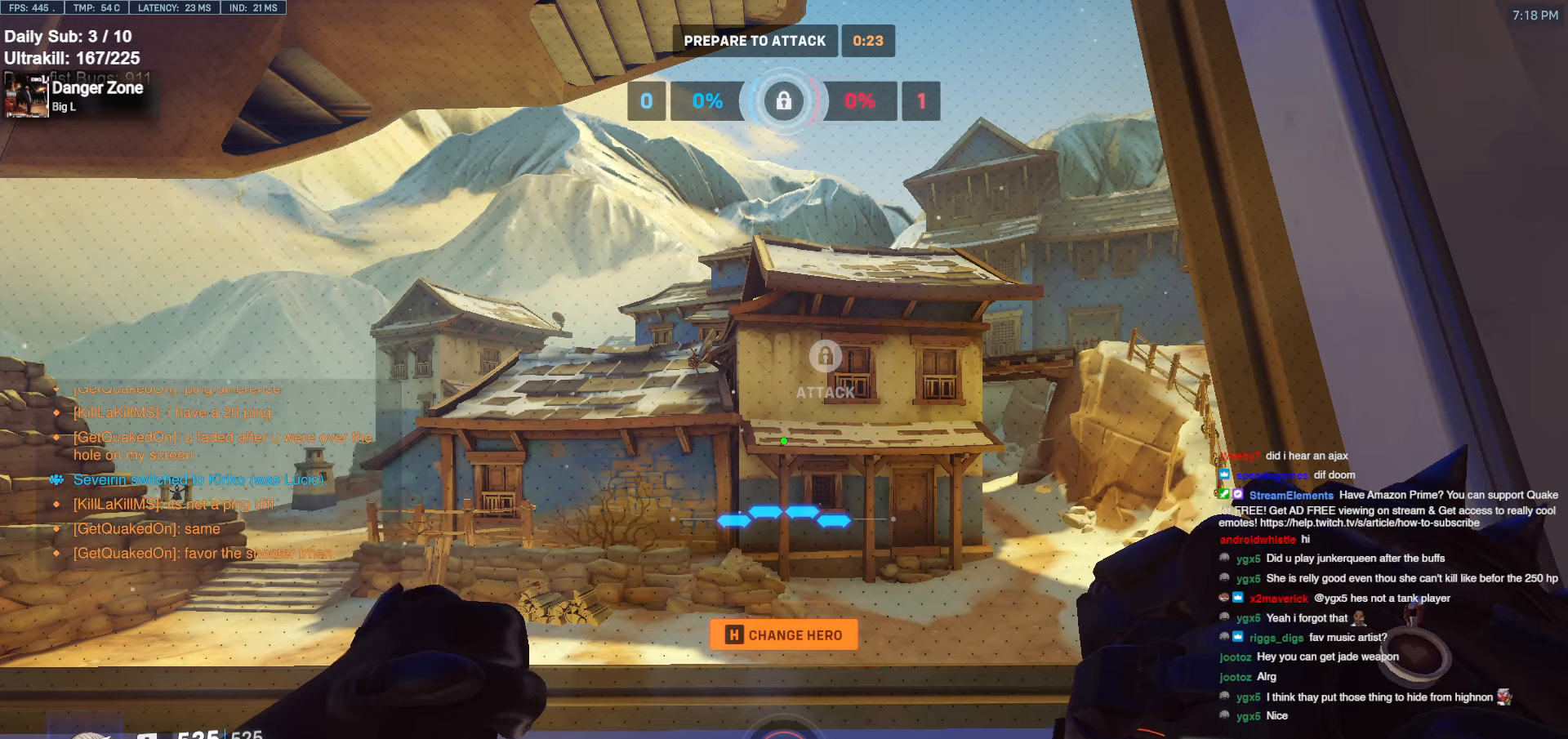
{"keys": [], "mouse": [], "events": [[83, "d", "down"], [316, "a", "down"], [316, "d", "up"], [466, "a", "up"]]}
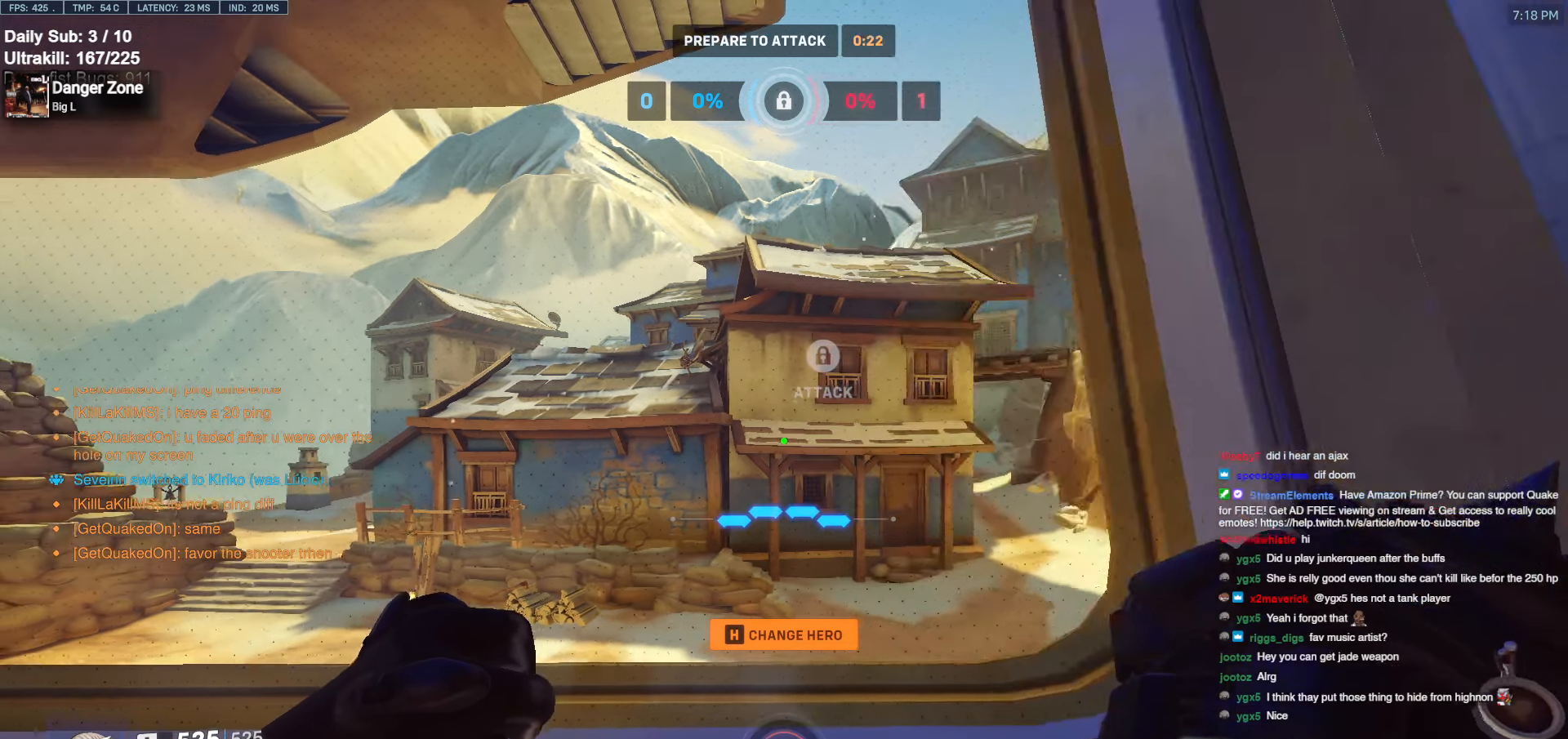
{"keys": [], "mouse": [], "events": []}
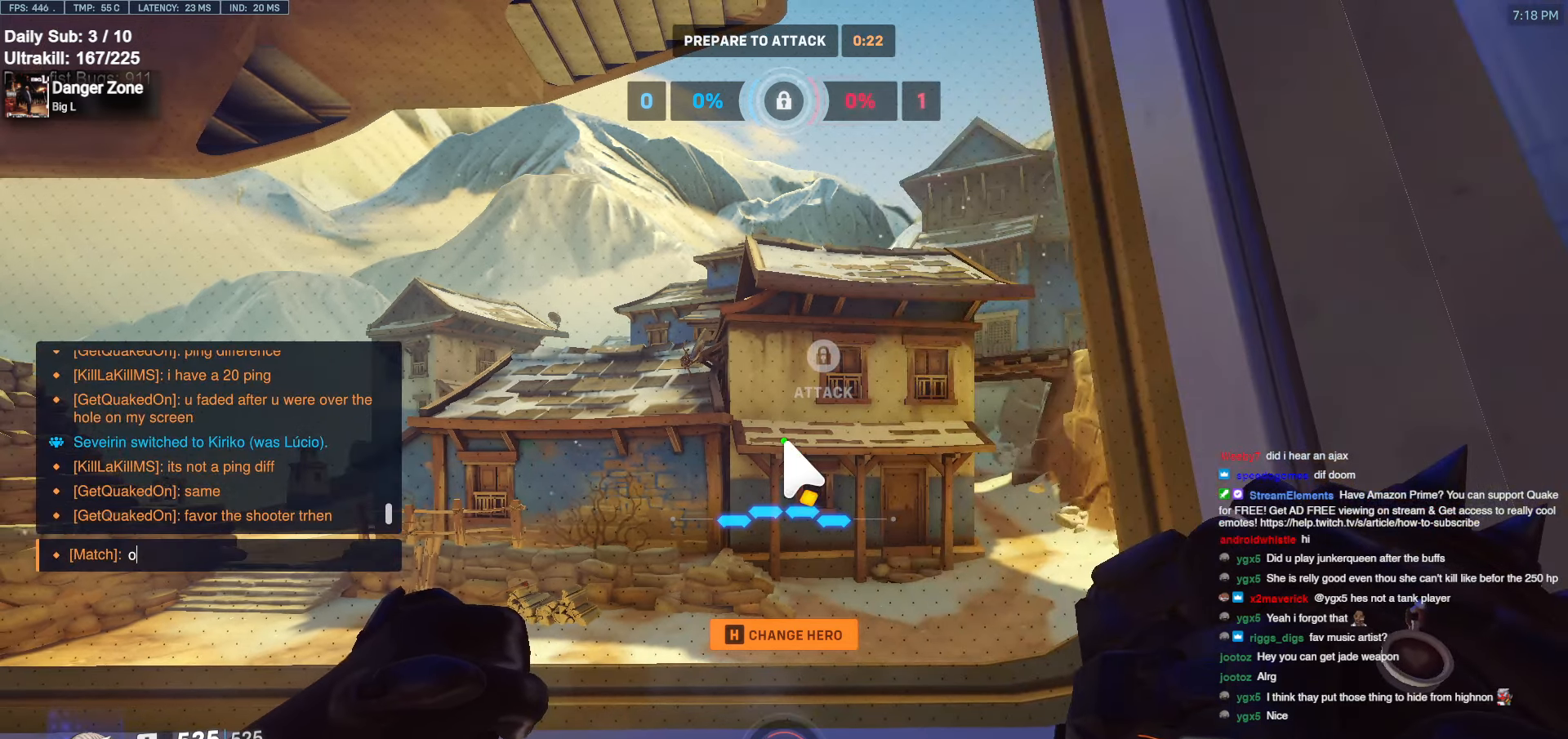
{"keys": [], "mouse": [], "events": [[166, "space", "down"], [216, "space", "up"]]}
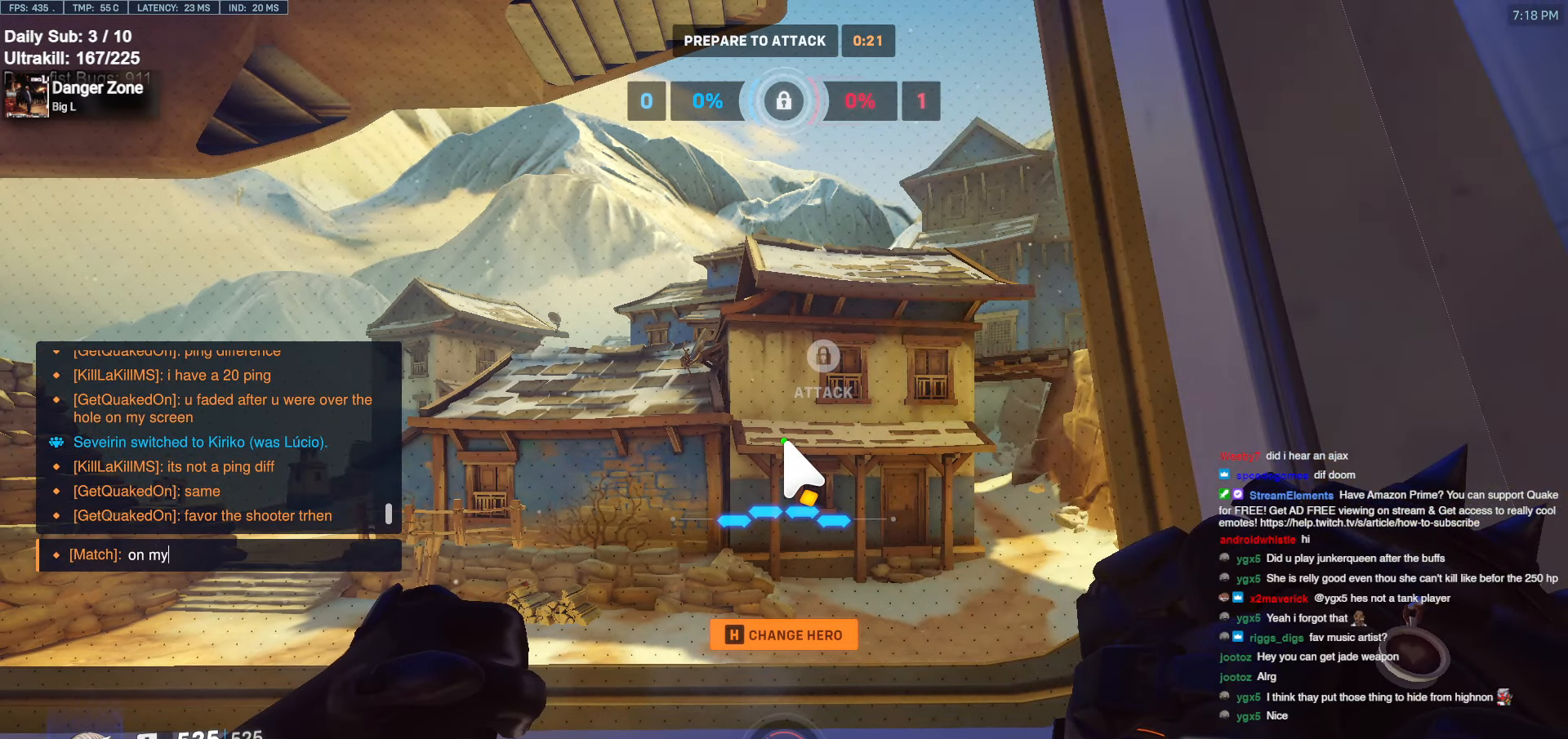
{"keys": [], "mouse": [], "events": [[33, "space", "down"], [133, "s", "down"], [133, "space", "up"], [233, "s", "up"], [366, "e", "down"], [366, "r", "down"], [416, "r", "up"], [466, "e", "up"]]}
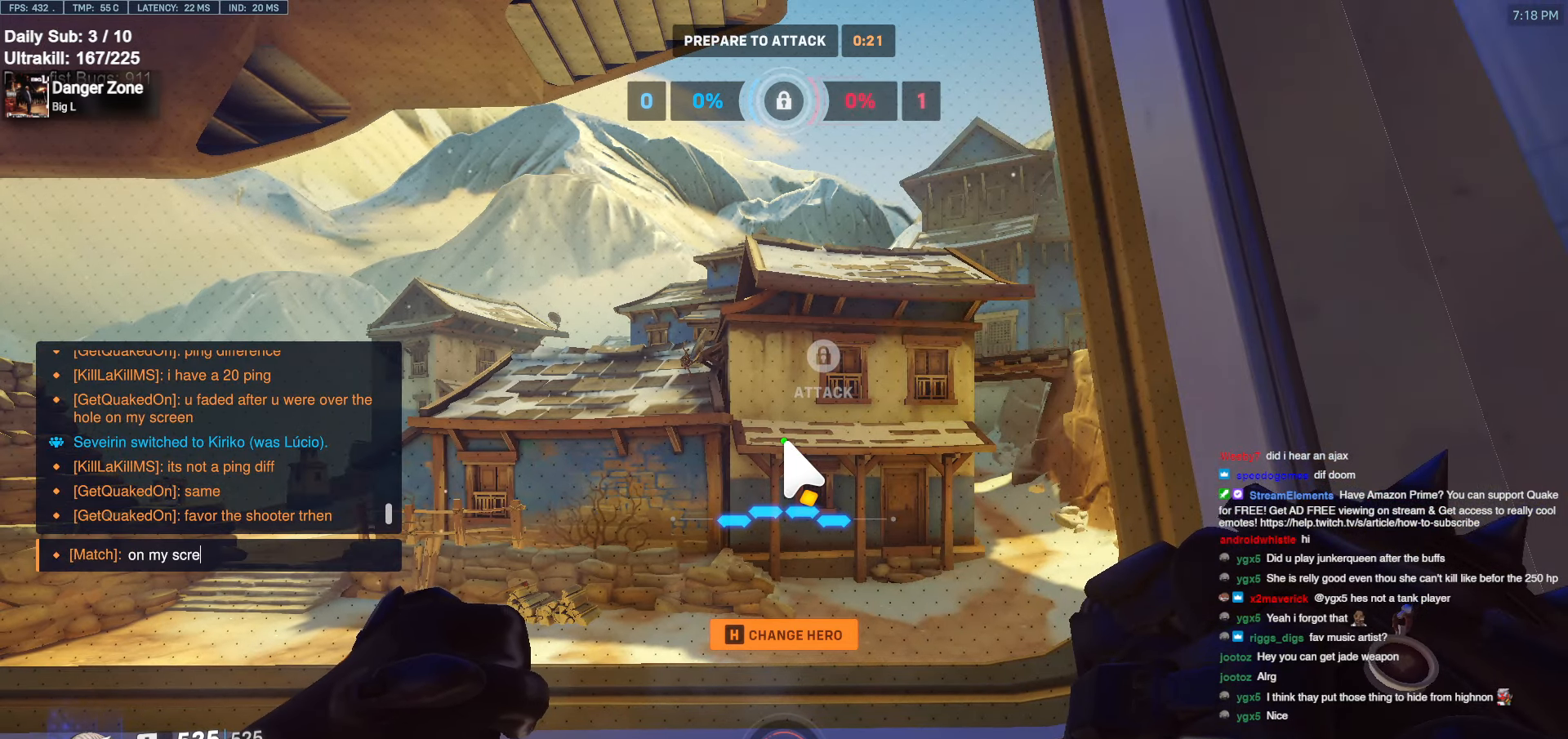
{"keys": ["d"], "mouse": [], "events": [[50, "e", "down"], [100, "e", "up"], [200, "space", "down"], [250, "space", "up"], [333, "d", "down"], [333, "space", "down"], [383, "space", "up"], [433, "d", "up"], [466, "d", "down"]]}
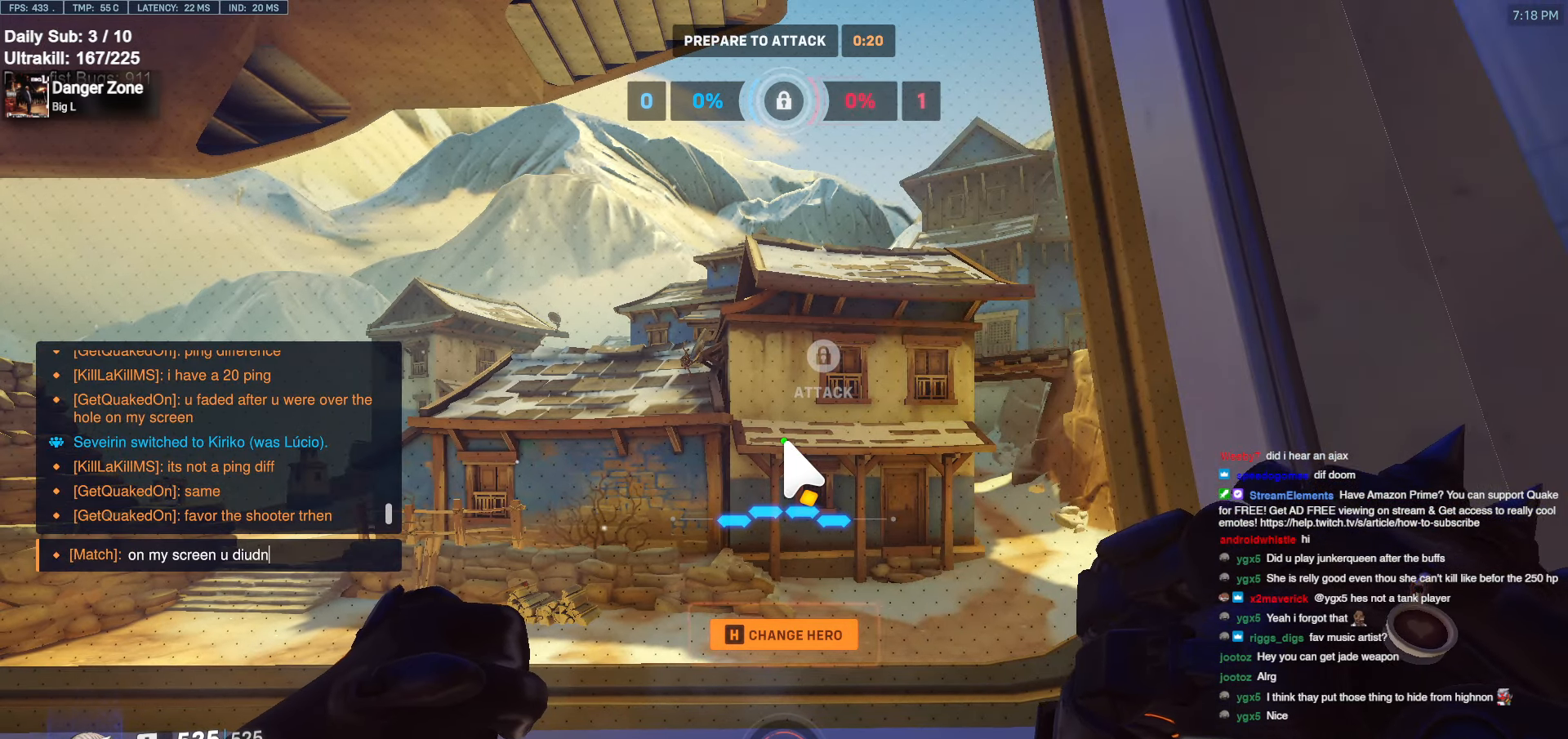
{"keys": [], "mouse": [], "events": [[66, "d", "up"], [166, "space", "down"], [250, "space", "up"]]}
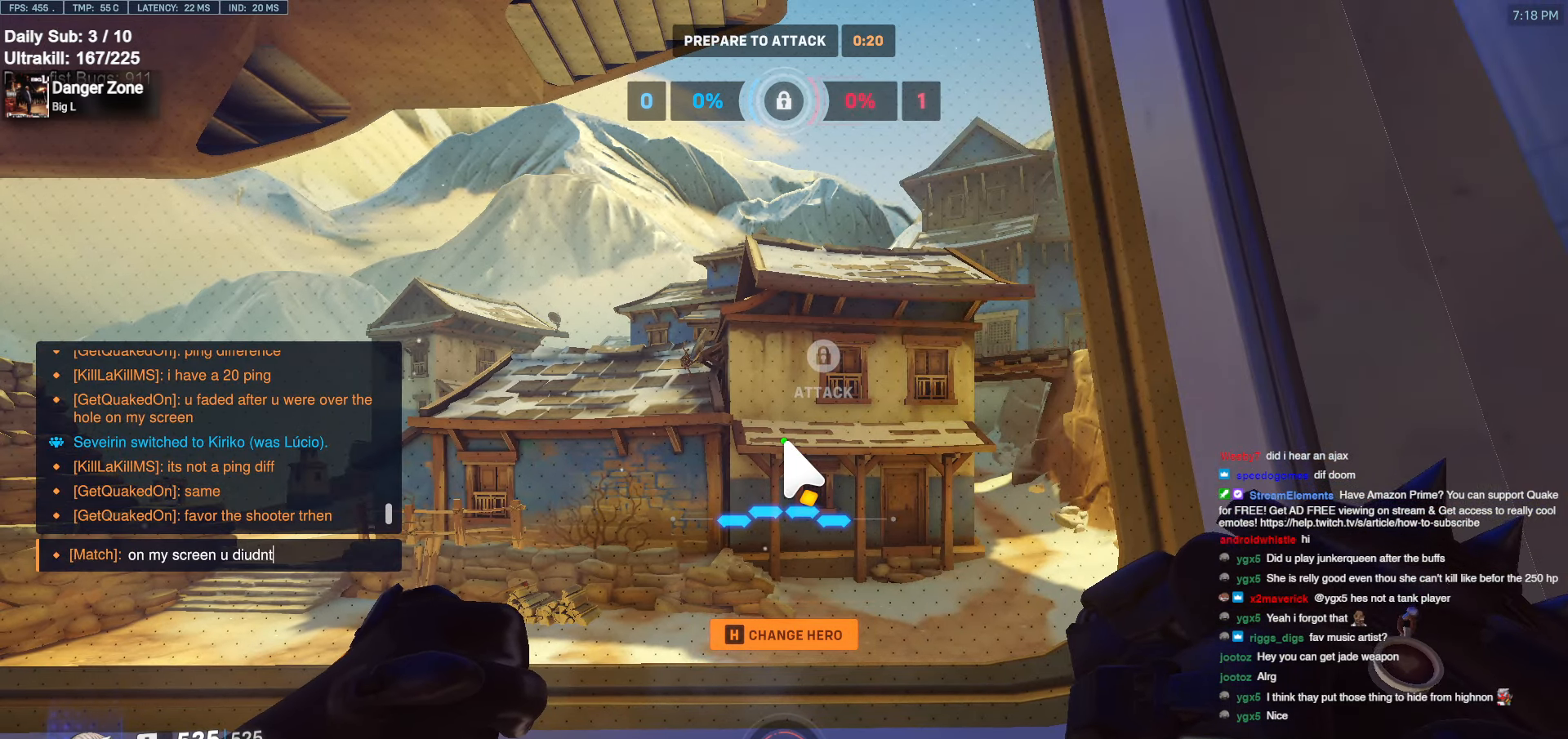
{"keys": ["d"], "mouse": [], "events": [[500, "d", "down"]]}
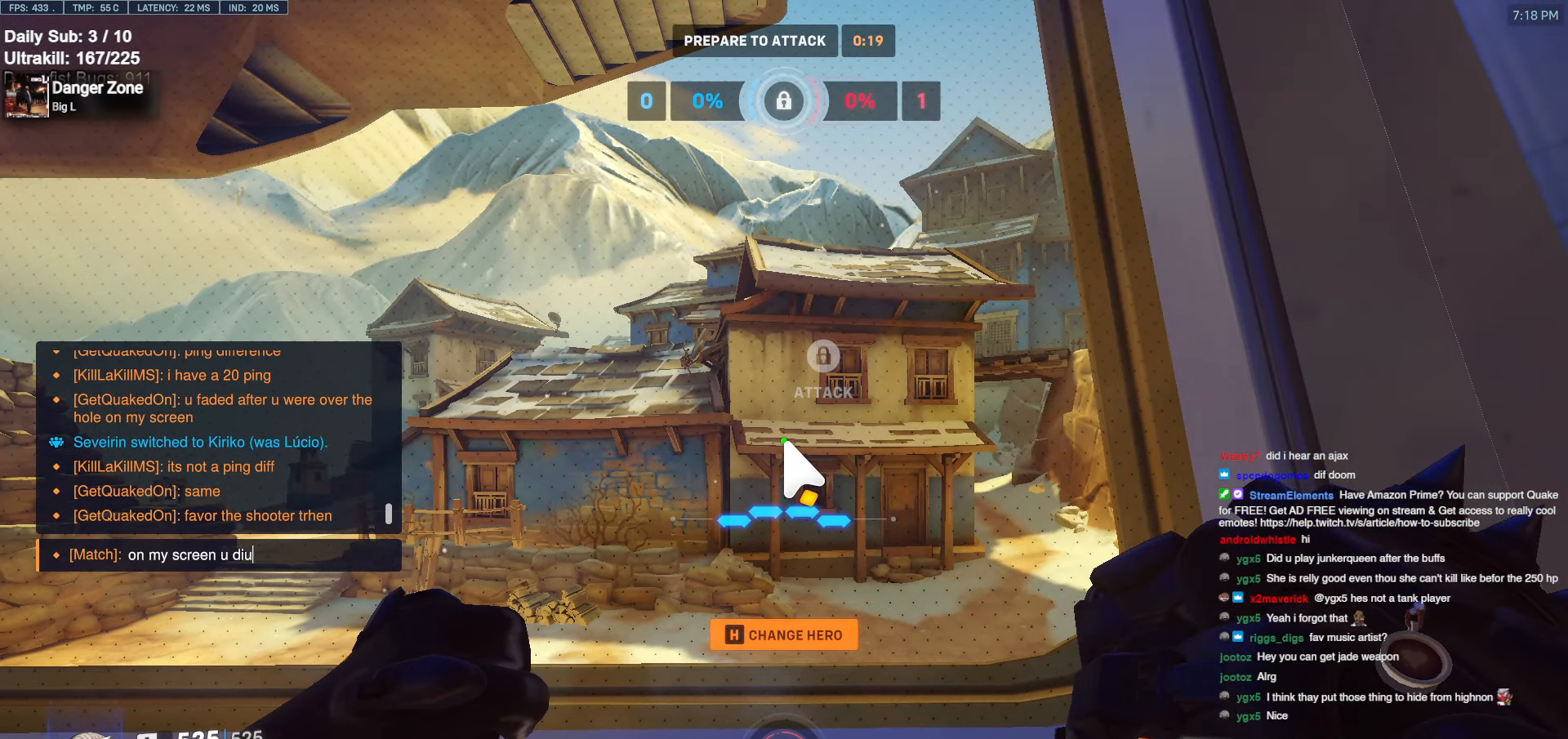
{"keys": ["d"], "mouse": [], "events": [[100, "d", "up"], [433, "d", "down"]]}
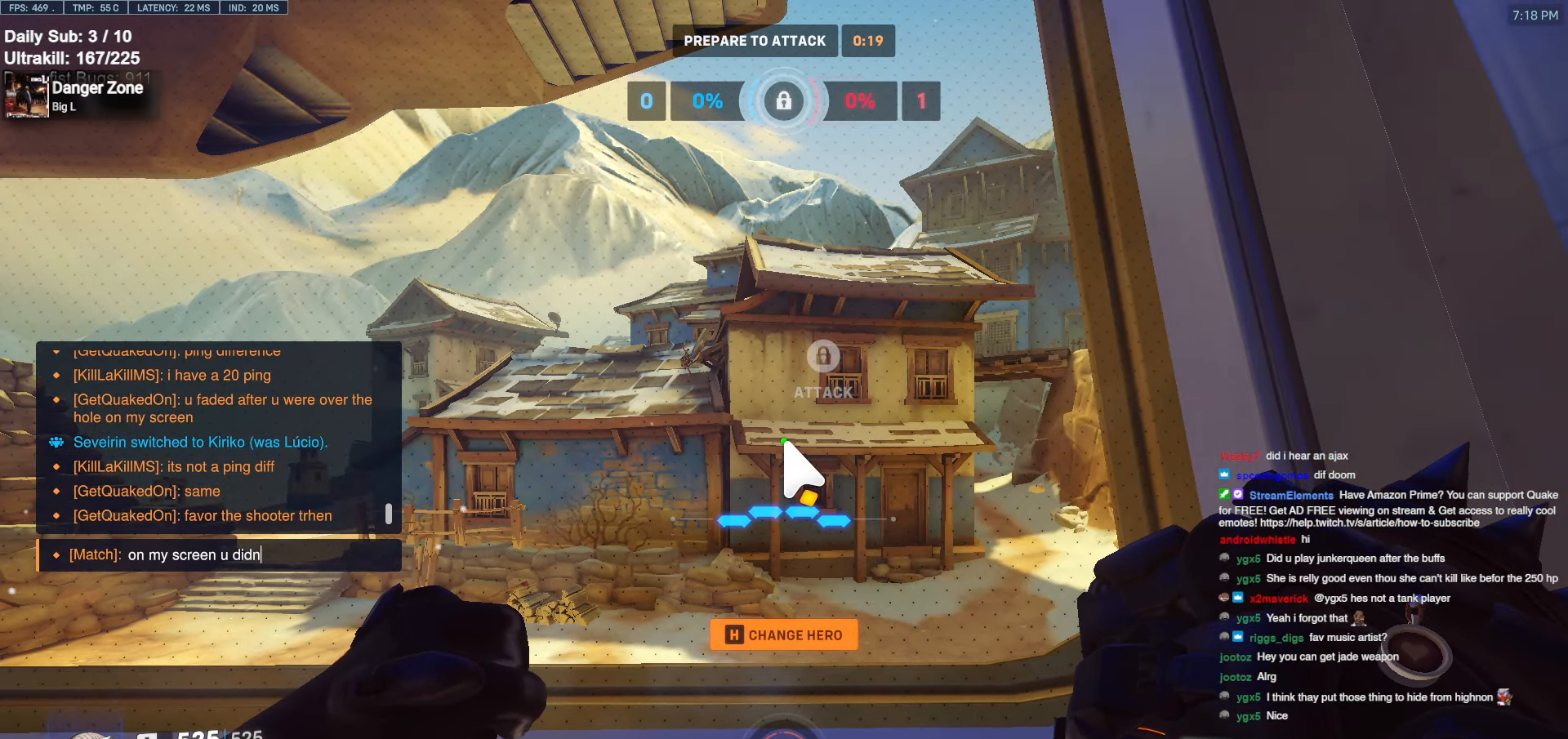
{"keys": [], "mouse": [], "events": [[33, "d", "up"], [116, "space", "down"], [166, "space", "up"], [216, "f", "down"], [266, "d", "down"], [300, "a", "down"], [300, "d", "up"], [300, "f", "up"], [350, "a", "up"]]}
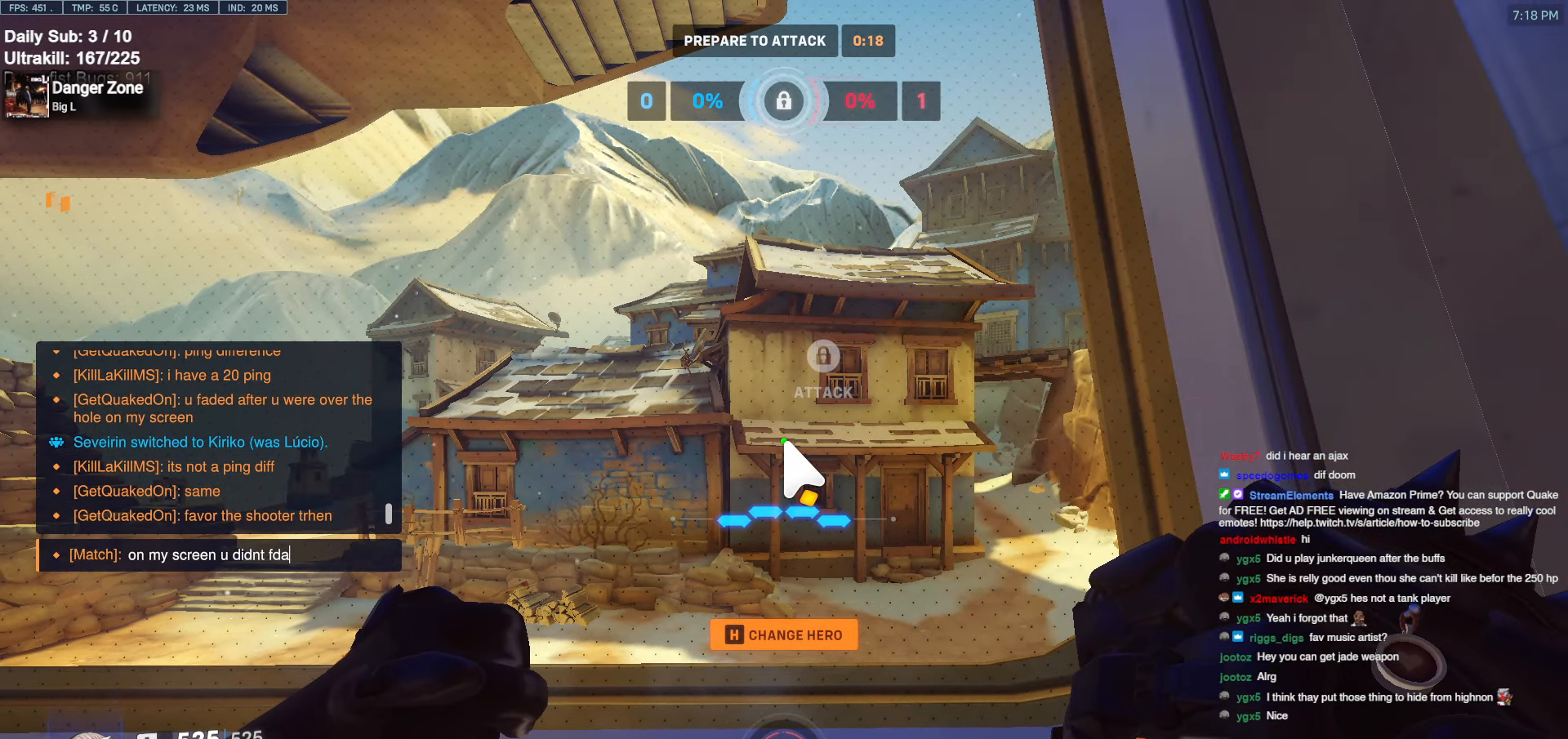
{"keys": [], "mouse": [], "events": [[33, "d", "down"], [83, "d", "up"]]}
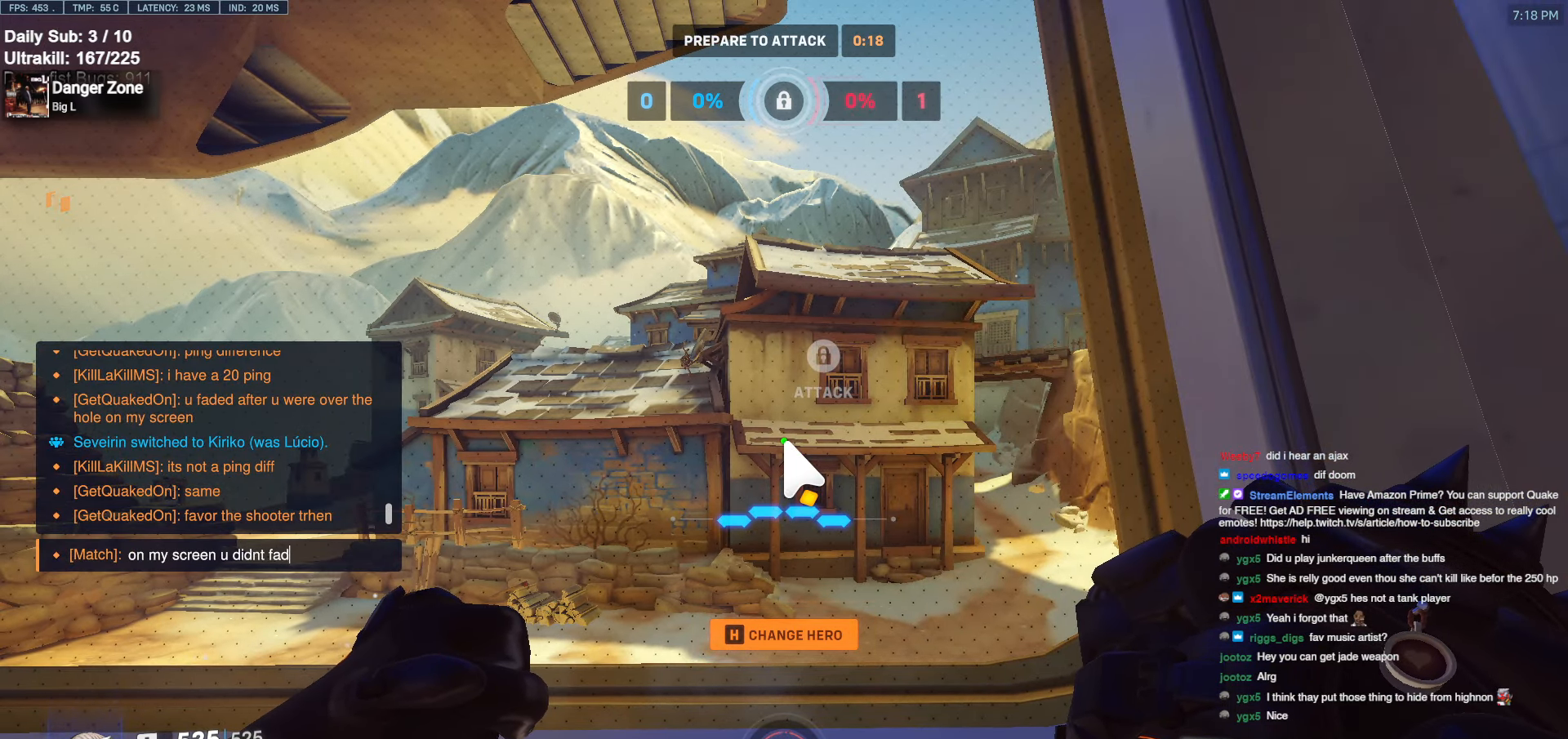
{"keys": ["a", "space"], "mouse": [], "events": [[16, "a", "down"], [16, "d", "down"], [50, "a", "up"], [150, "d", "up"], [200, "e", "down"], [250, "e", "up"], [433, "a", "down"], [483, "space", "down"]]}
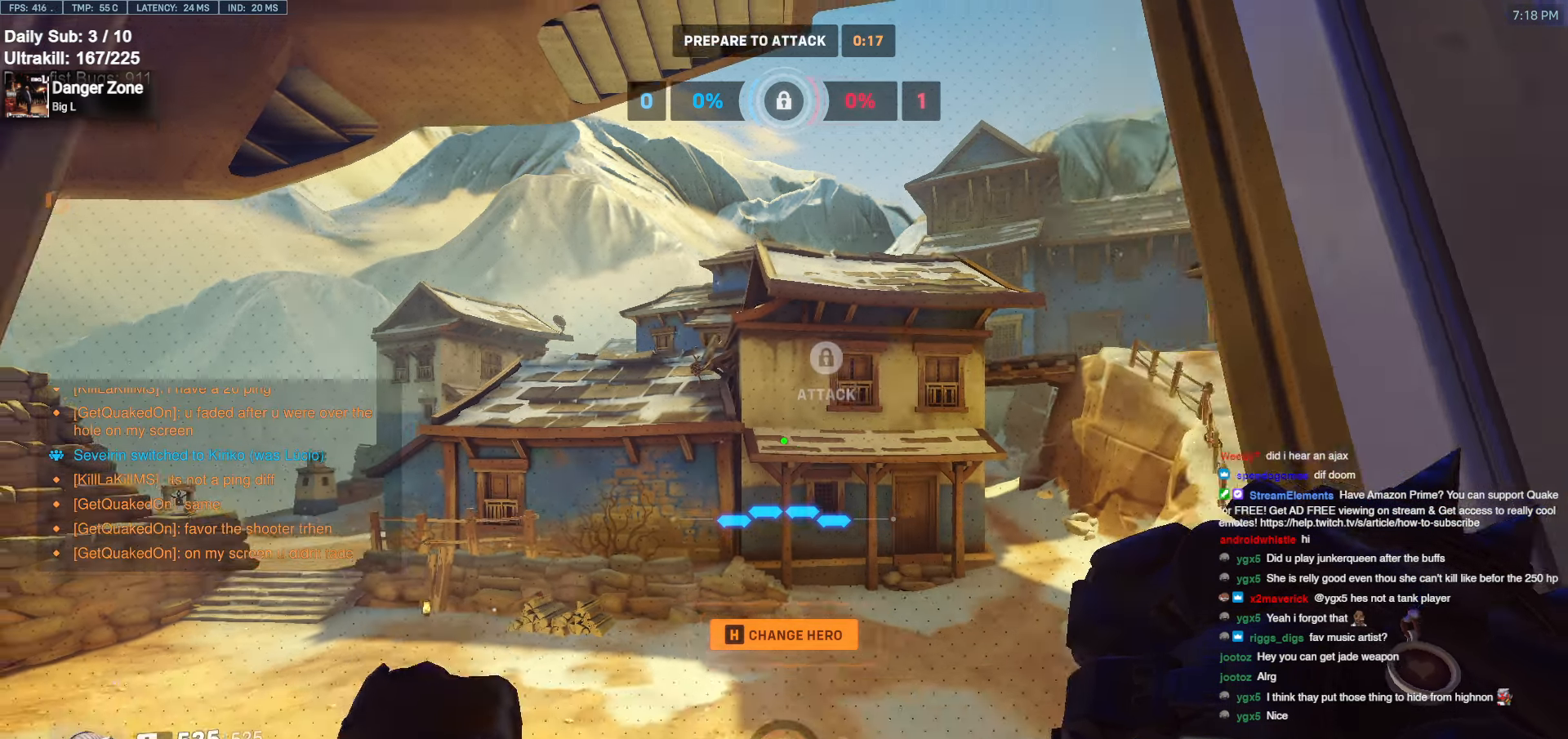
{"keys": ["d"], "mouse": [], "events": [[16, "a", "up"], [66, "s", "down"], [116, "space", "up"], [166, "d", "down"], [216, "s", "up"]]}
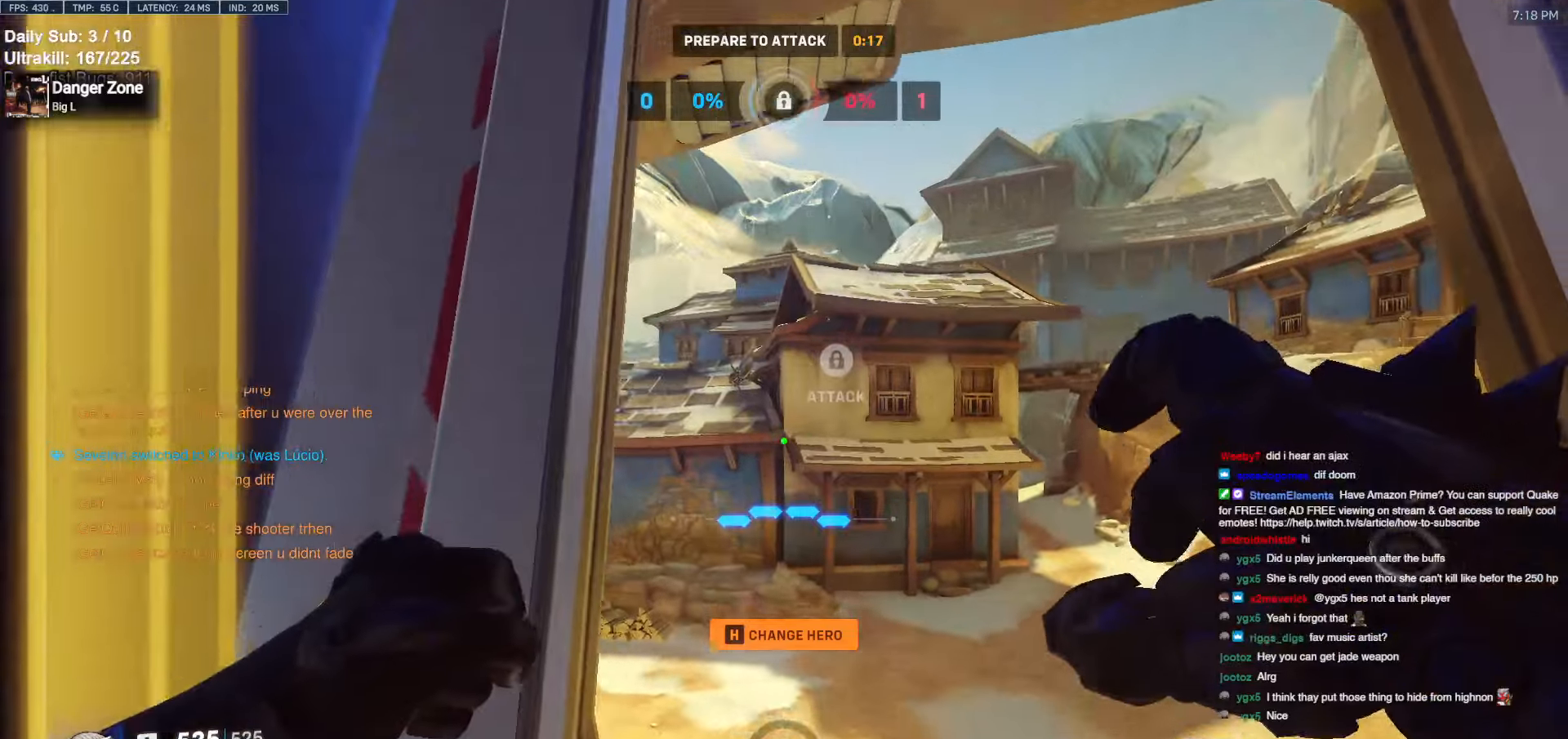
{"keys": ["a"], "mouse": [], "events": [[133, "w", "down"], [366, "d", "up"], [366, "w", "up"], [466, "a", "down"]]}
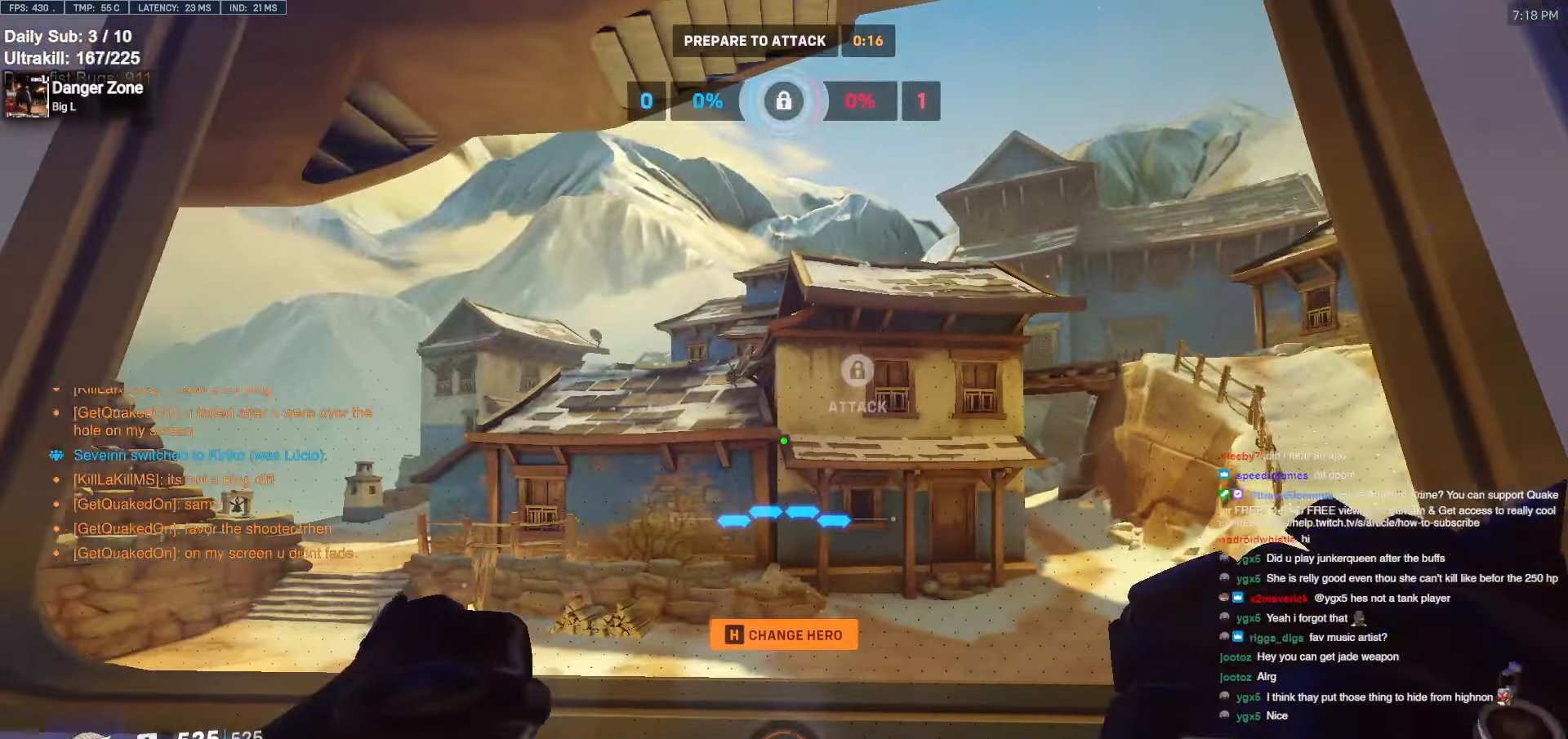
{"keys": [], "mouse": [], "events": [[50, "a", "up"], [100, "d", "down"], [200, "a", "down"], [200, "d", "up"], [283, "a", "up"], [283, "d", "down"], [383, "a", "down"], [383, "d", "up"], [466, "a", "up"]]}
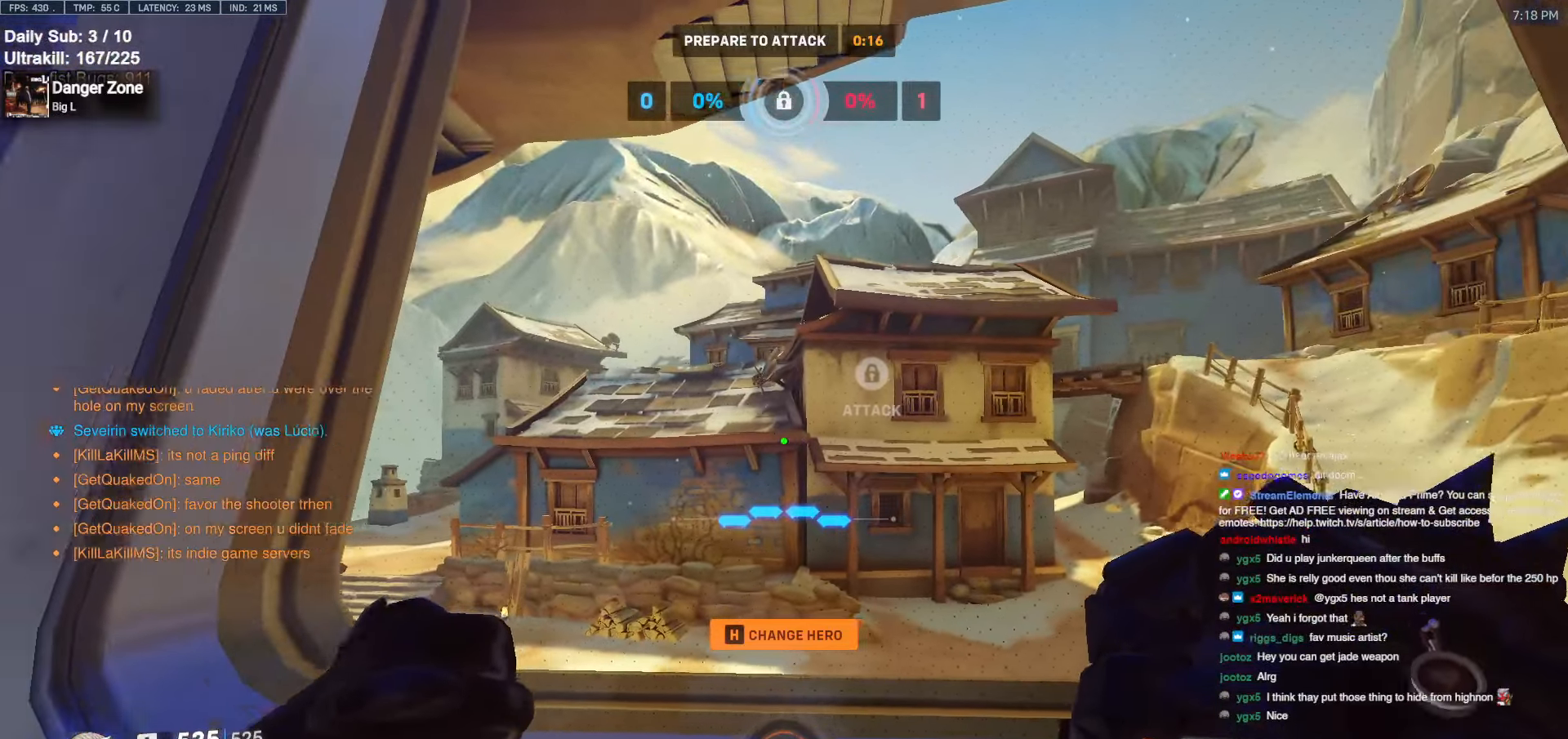
{"keys": [], "mouse": [], "events": [[250, "d", "down"], [350, "d", "up"]]}
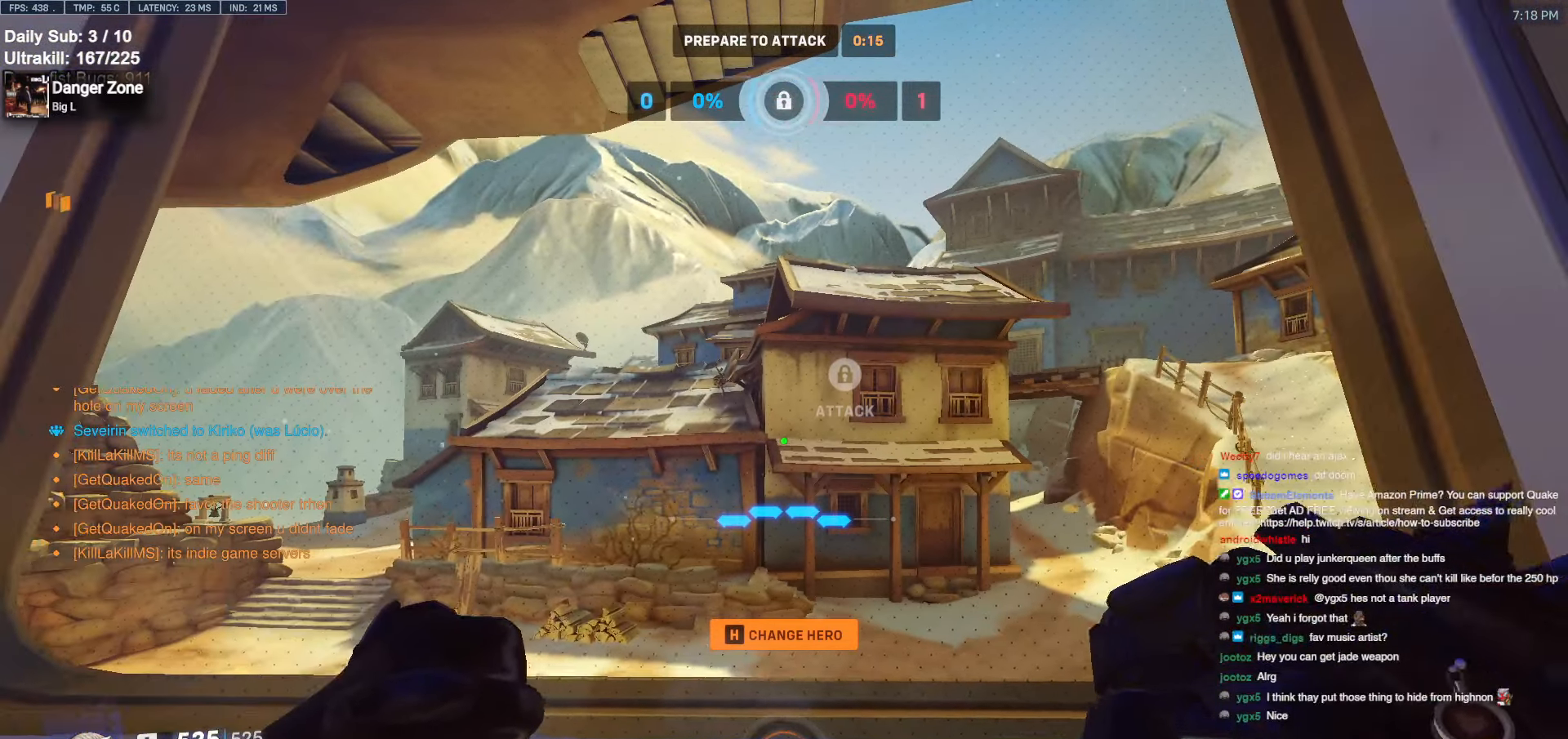
{"keys": [], "mouse": [], "events": []}
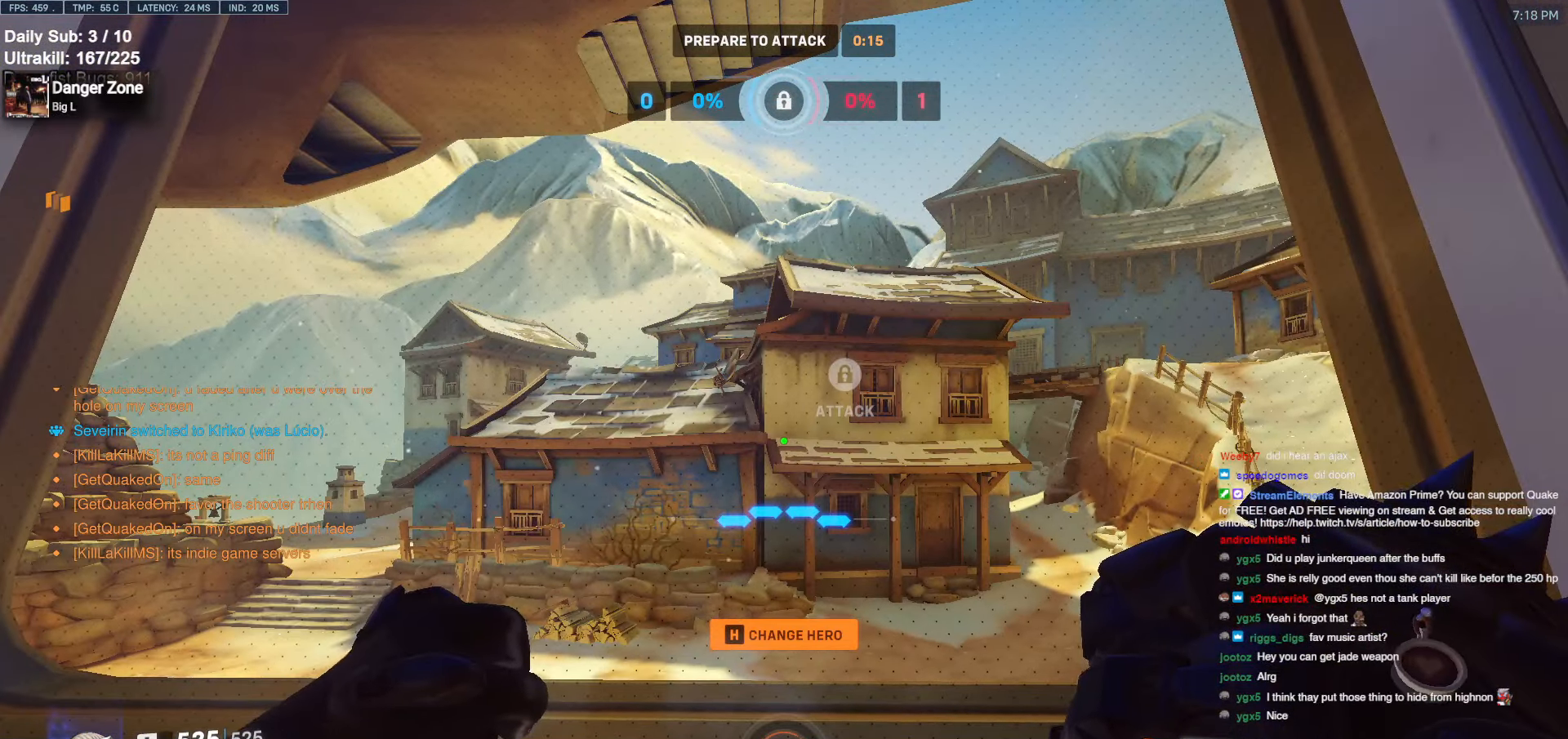
{"keys": [], "mouse": [], "events": [[100, "a", "down"], [233, "a", "up"]]}
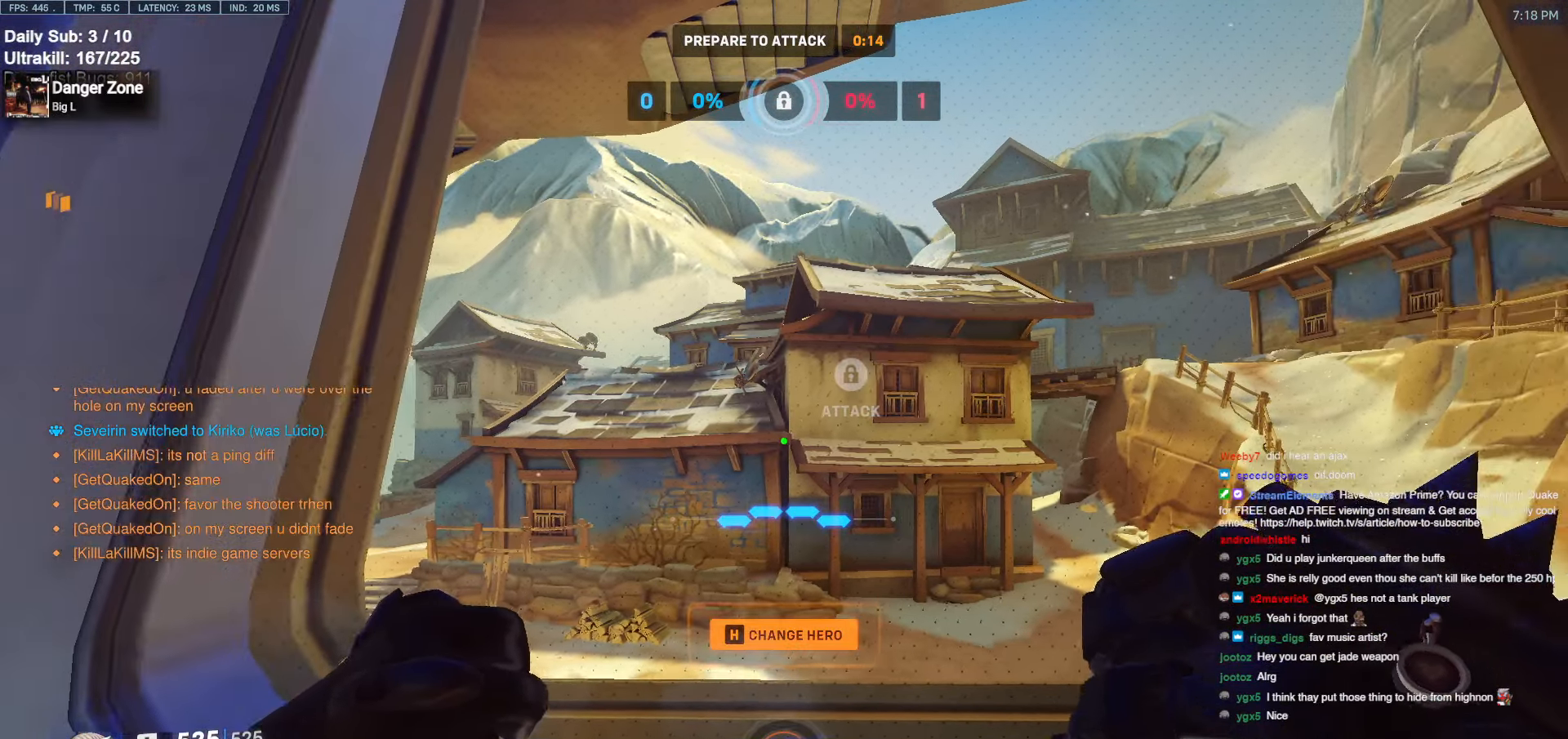
{"keys": [], "mouse": [], "events": [[66, "d", "down"], [216, "d", "up"], [350, "d", "down"], [500, "d", "up"]]}